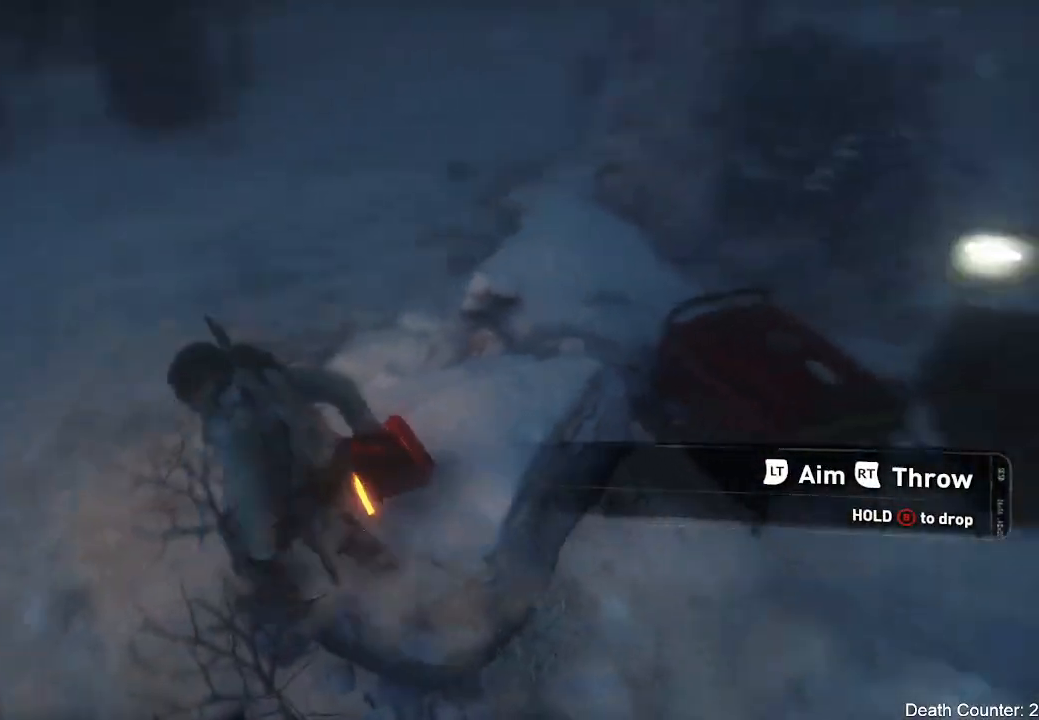
Gameplay with a controller (Xbox layout); each line is a JSON object with the inputs held at the frame after it. "events" lists button and stick changes between this image and that frame as [ms after this image, input, new state], when the widget could be followed in between. Not read: B.
{"buttons": [], "left_stick": "center", "right_stick": "right", "events": [[217, "R3", "down"], [233, "right_stick", "down-right"], [283, "right_stick", "right"], [350, "R3", "up"]]}
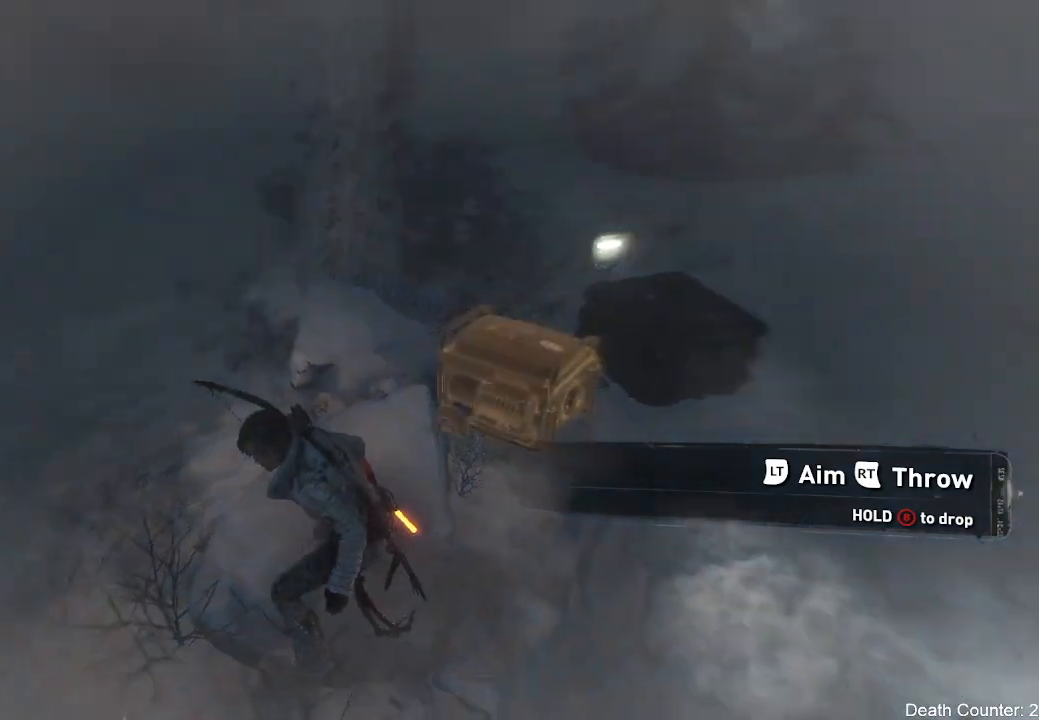
{"buttons": [], "left_stick": "up-left", "right_stick": "up-right", "events": [[133, "right_stick", "up-right"], [367, "left_stick", "up-left"]]}
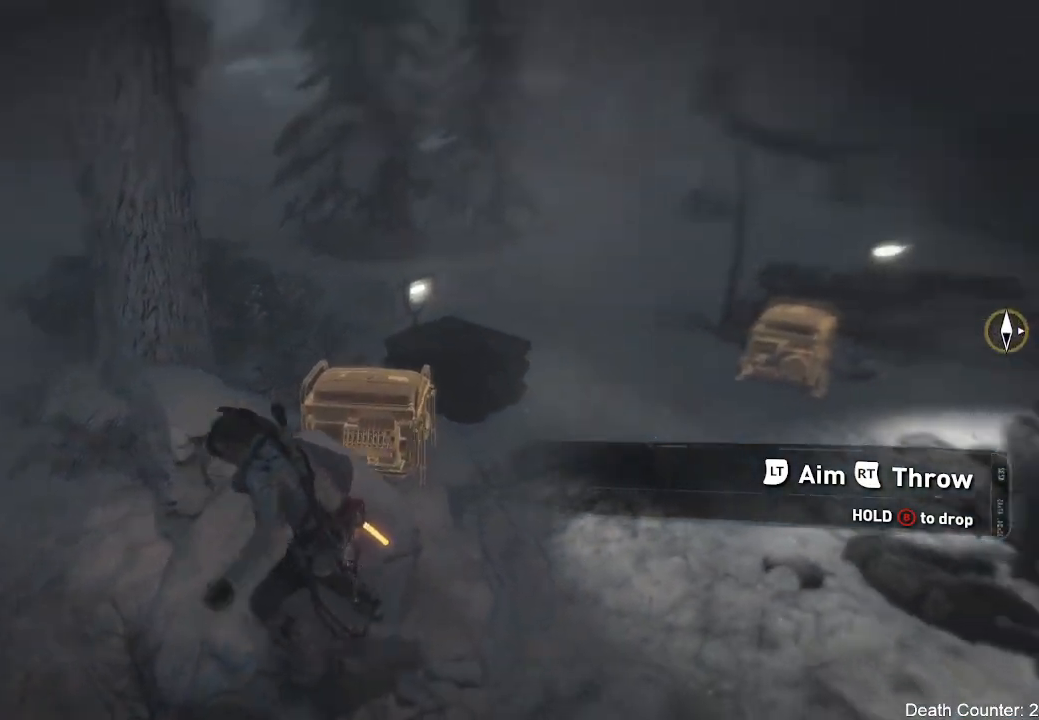
{"buttons": [], "left_stick": "up-left", "right_stick": "up", "events": [[233, "right_stick", "up"]]}
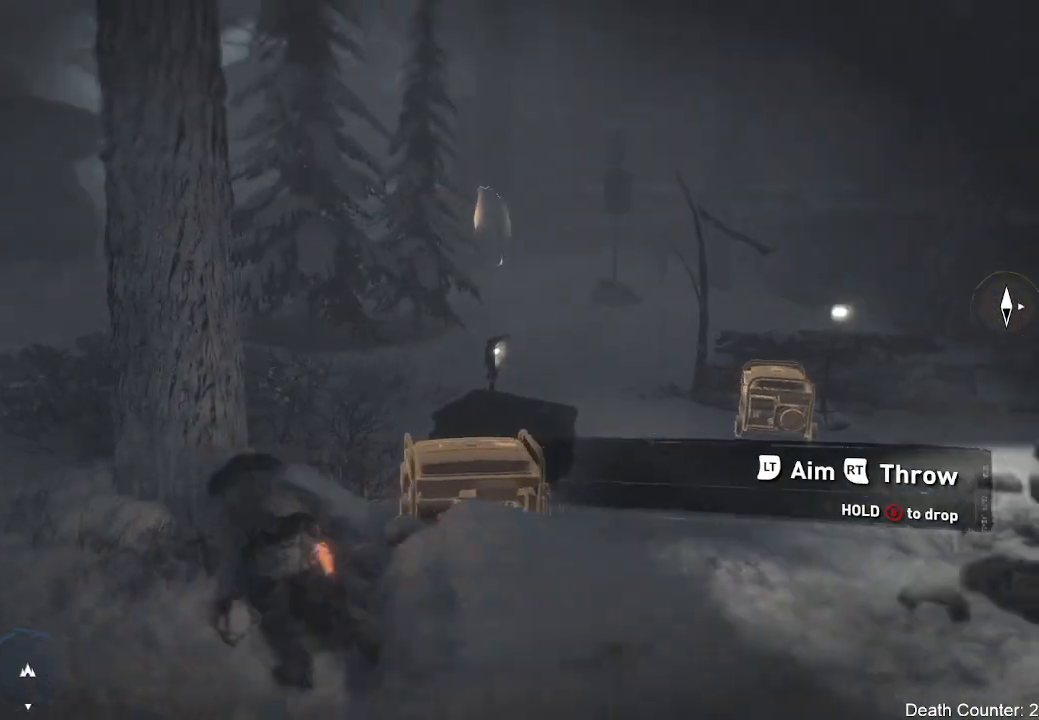
{"buttons": [], "left_stick": "center", "right_stick": "right", "events": [[350, "left_stick", "center"], [417, "right_stick", "right"]]}
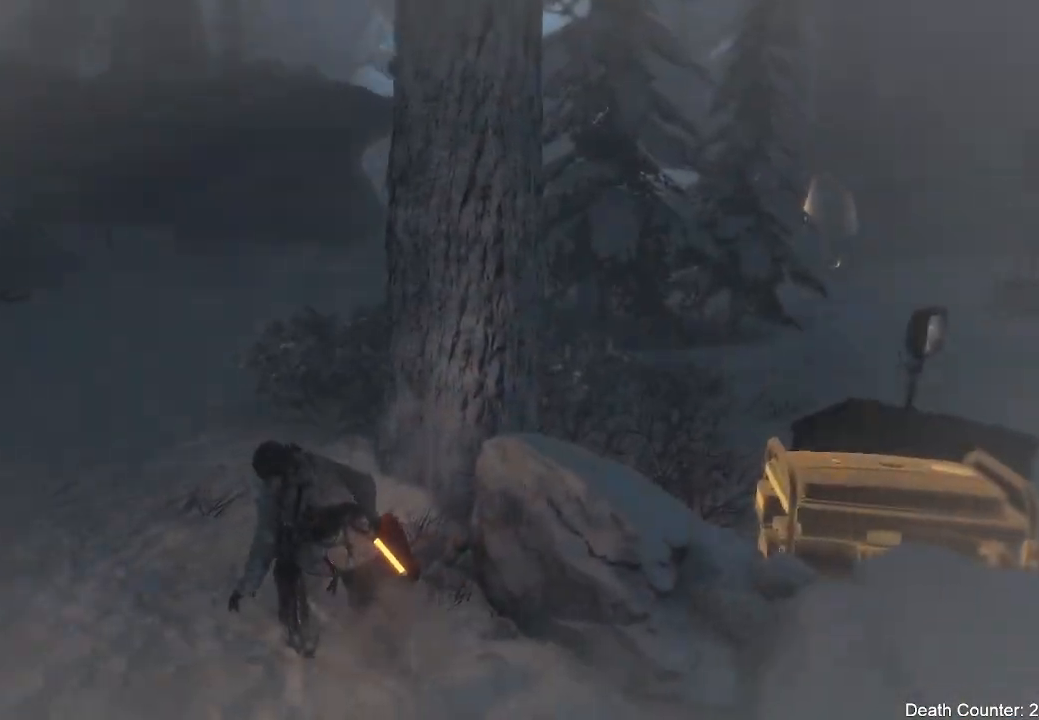
{"buttons": [], "left_stick": "up-left", "right_stick": "center"}
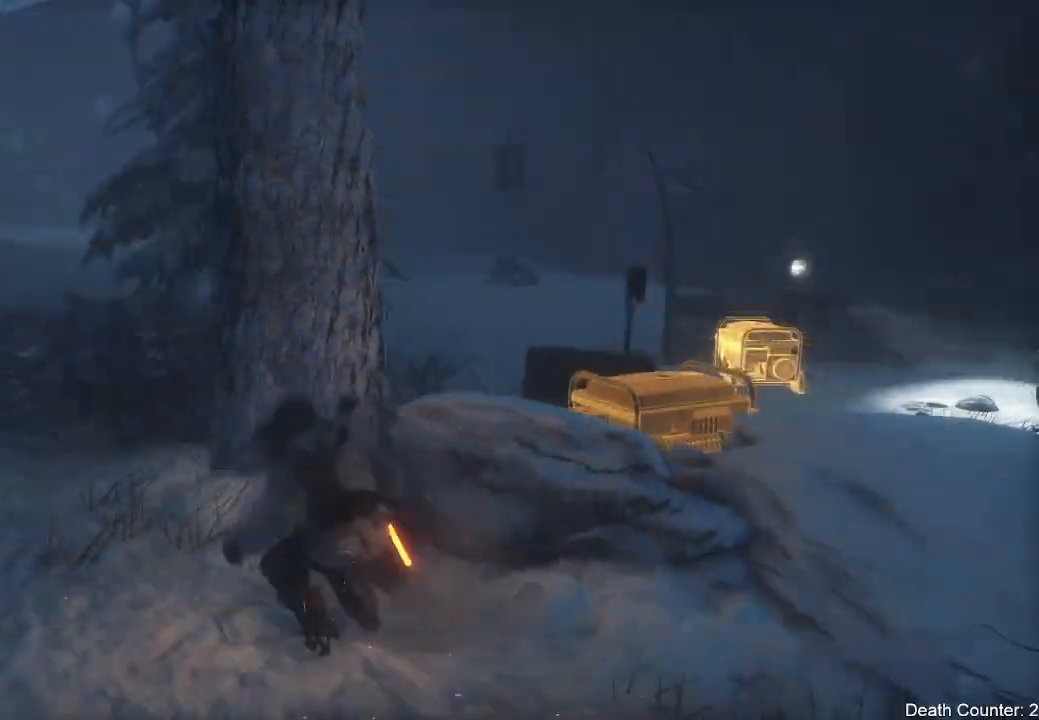
{"buttons": [], "left_stick": "up-left", "right_stick": "center", "events": [[33, "right_stick", "up"], [133, "right_stick", "up-left"], [400, "right_stick", "center"]]}
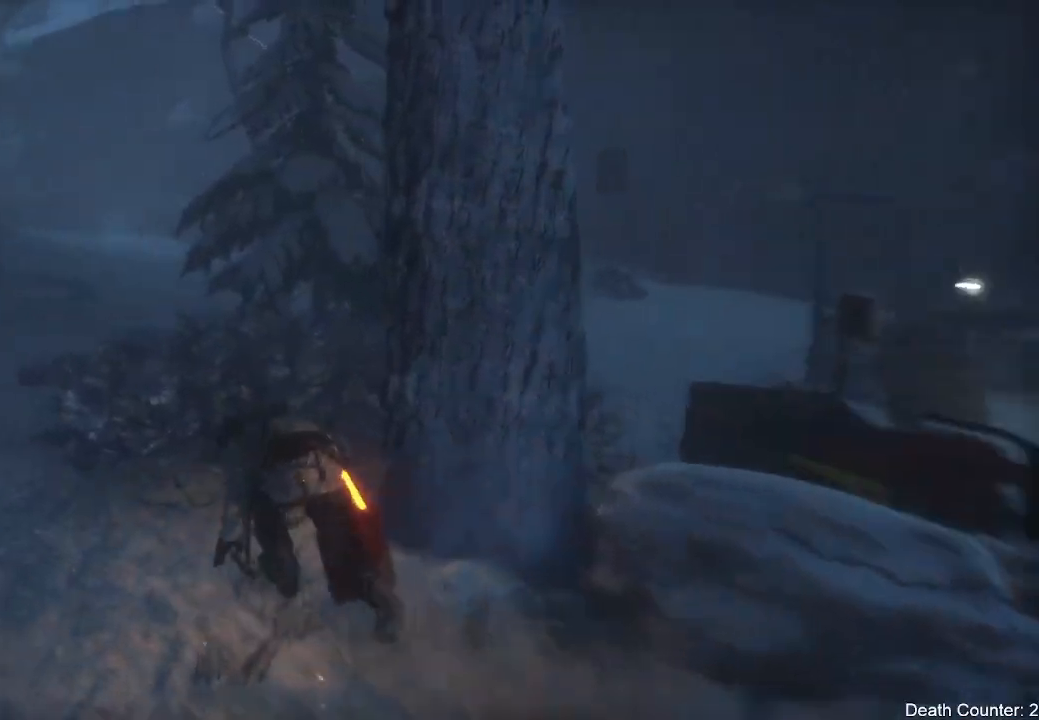
{"buttons": [], "left_stick": "up-left", "right_stick": "right", "events": [[283, "right_stick", "right"]]}
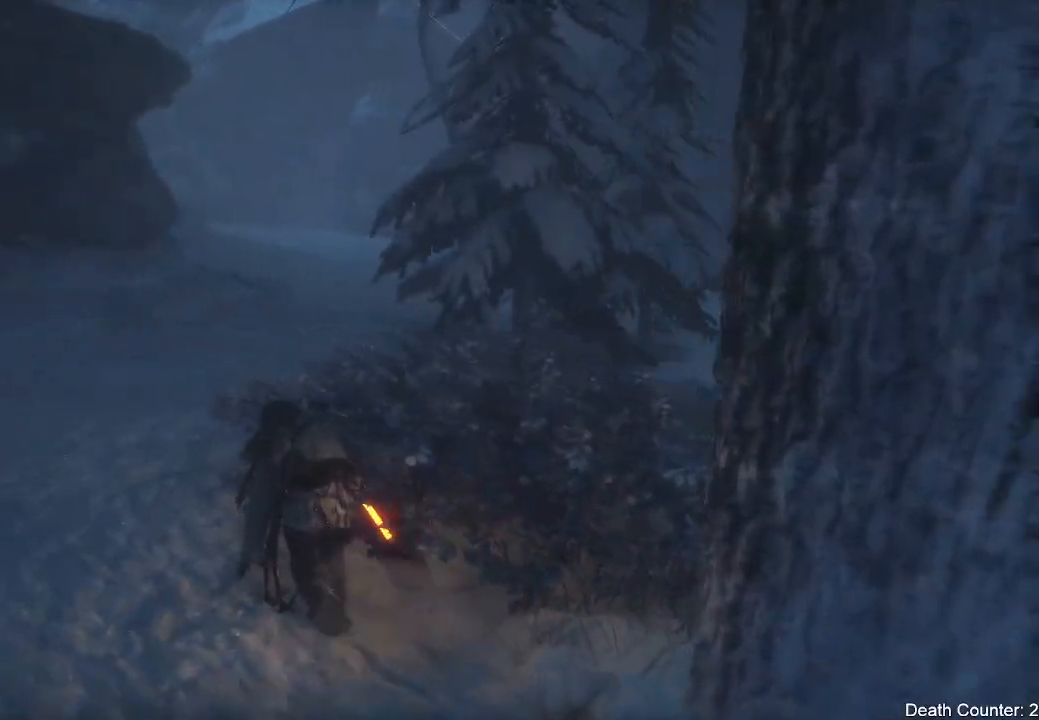
{"buttons": [], "left_stick": "up-left", "right_stick": "right", "events": []}
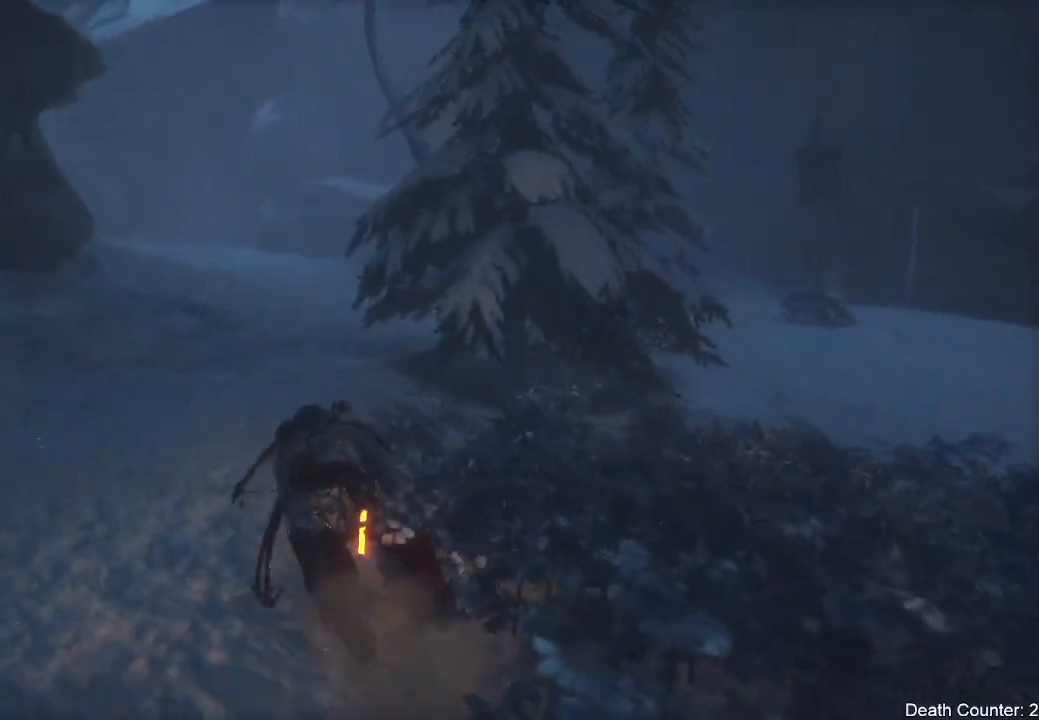
{"buttons": [], "left_stick": "right", "right_stick": "right", "events": [[233, "left_stick", "up"], [367, "left_stick", "up-right"], [483, "left_stick", "right"]]}
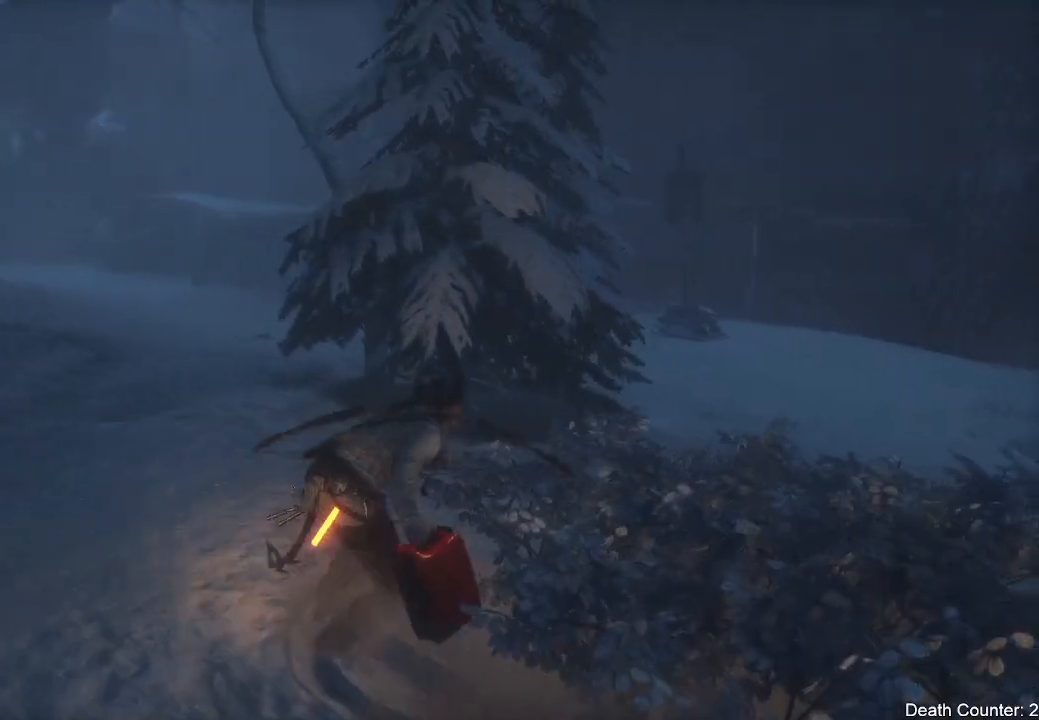
{"buttons": ["L2"], "left_stick": "right", "right_stick": "right", "events": [[33, "right_stick", "center"], [133, "right_stick", "up-left"], [183, "L2", "down"], [400, "right_stick", "right"]]}
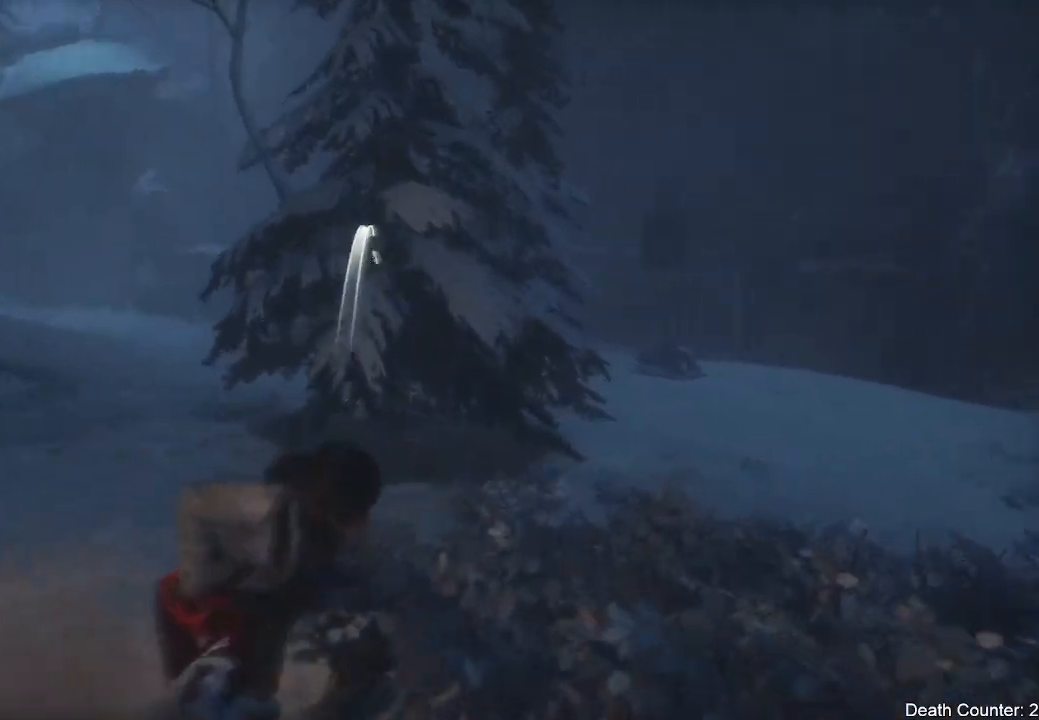
{"buttons": ["L2"], "left_stick": "up-right", "right_stick": "right"}
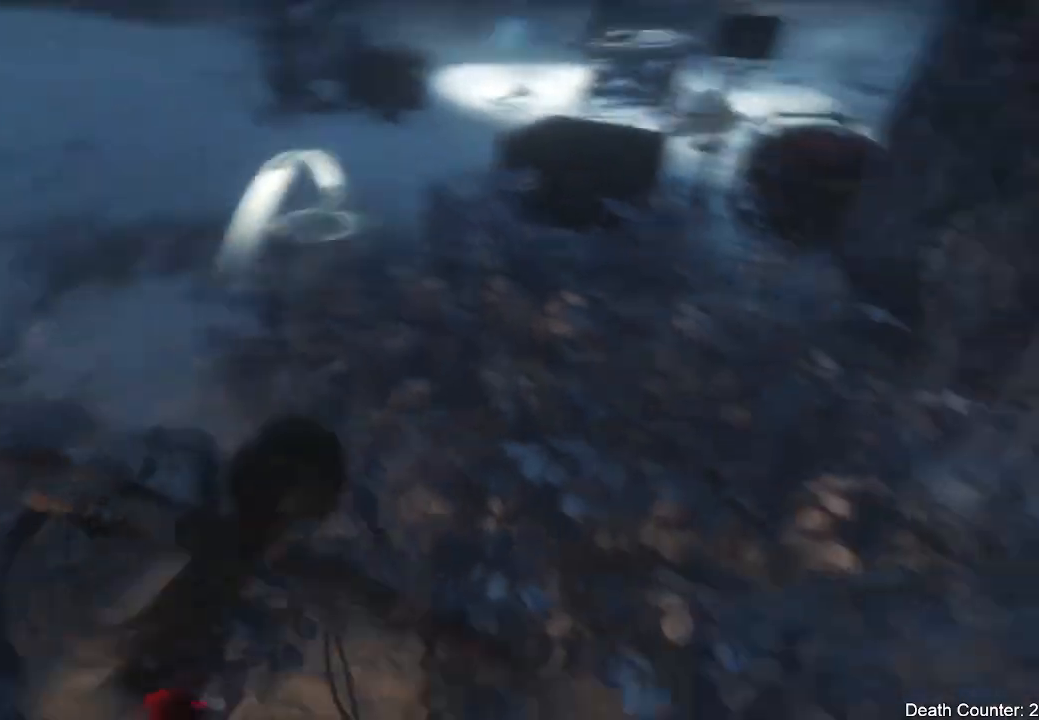
{"buttons": ["L2"], "left_stick": "up", "right_stick": "down-left", "events": [[17, "right_stick", "up-right"], [217, "right_stick", "center"], [283, "left_stick", "up"], [317, "right_stick", "down-left"]]}
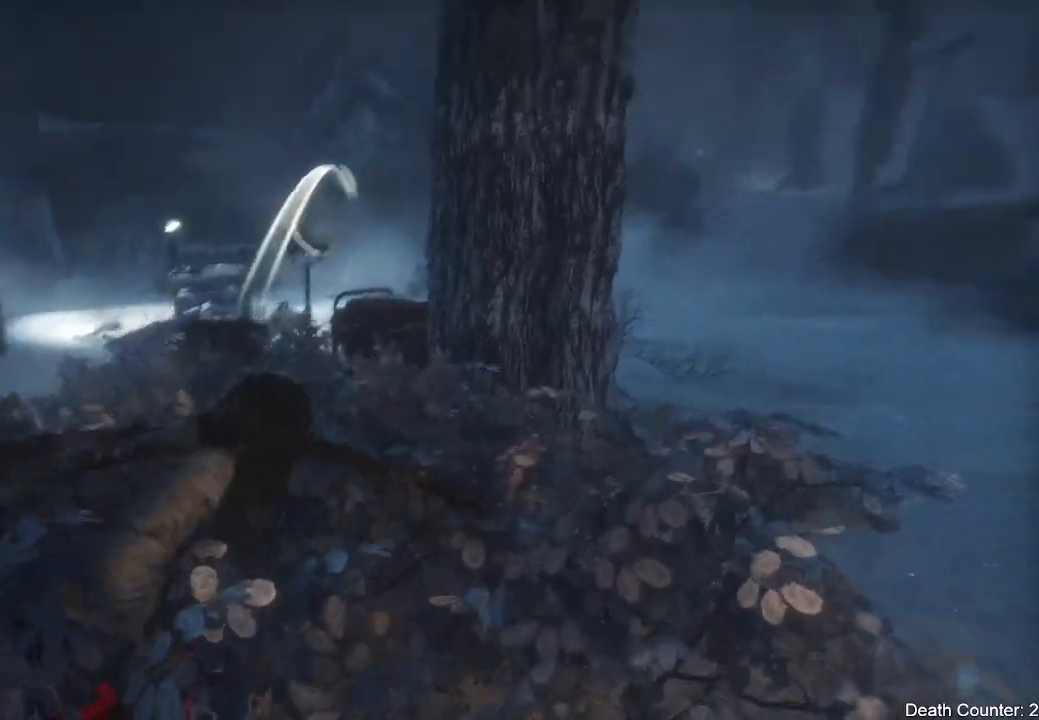
{"buttons": ["L2"], "left_stick": "up", "right_stick": "center", "events": [[117, "right_stick", "center"], [267, "right_stick", "down-left"], [433, "right_stick", "center"]]}
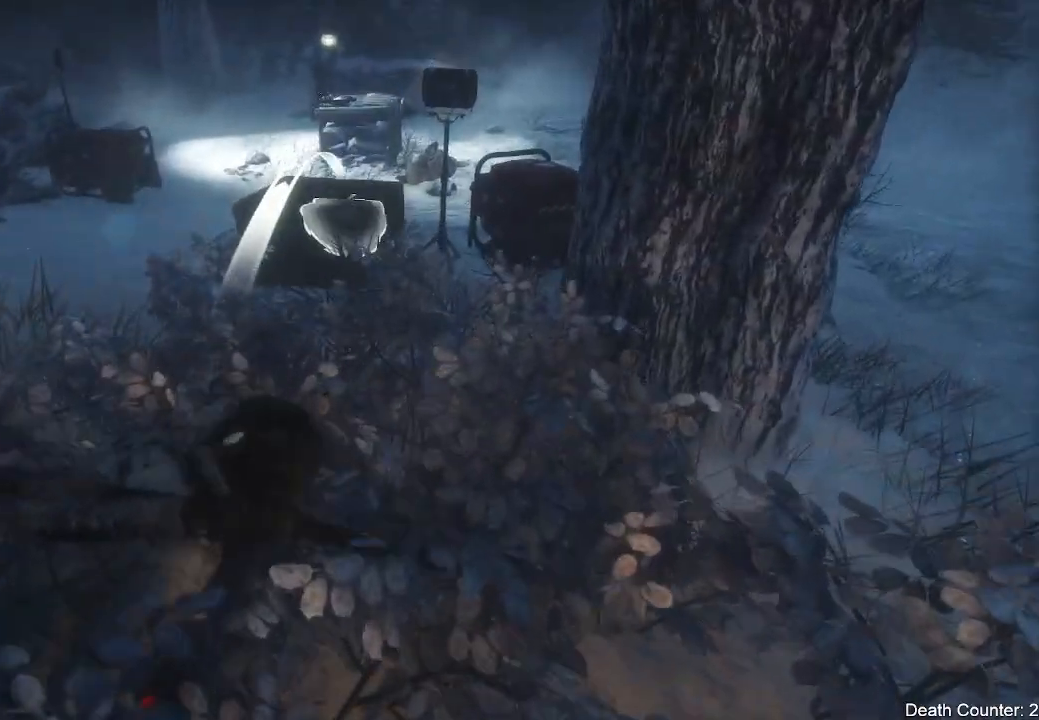
{"buttons": ["L2"], "left_stick": "up", "right_stick": "right", "events": [[350, "right_stick", "up-right"], [450, "right_stick", "right"]]}
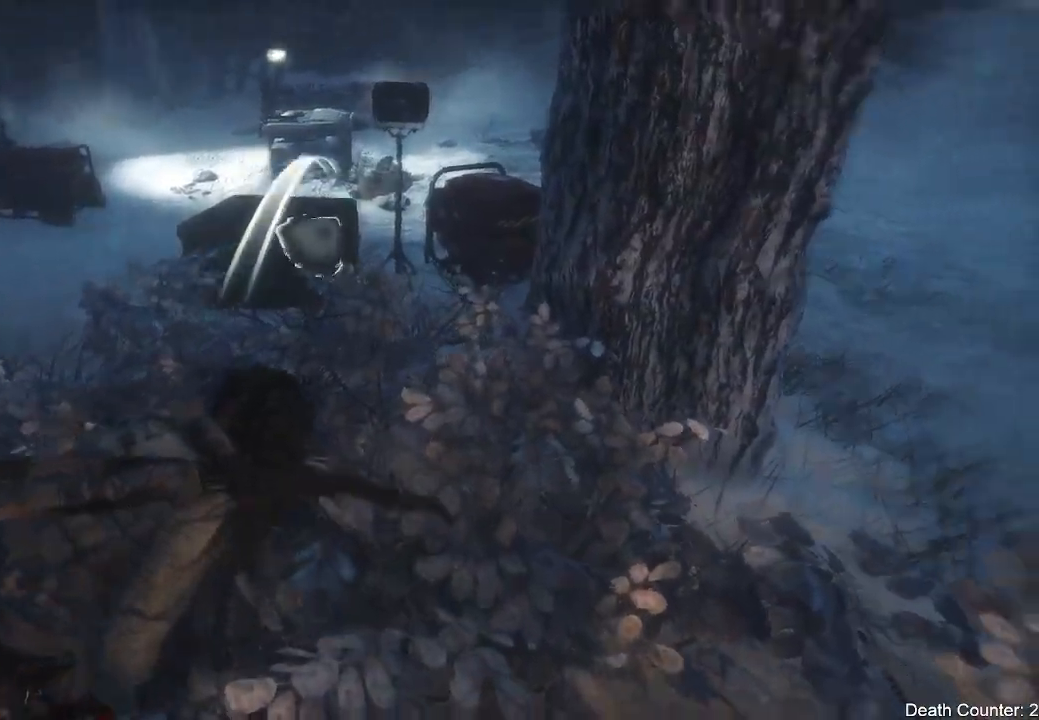
{"buttons": ["L2"], "left_stick": "up", "right_stick": "center", "events": [[150, "right_stick", "center"], [300, "right_stick", "down"], [450, "right_stick", "center"]]}
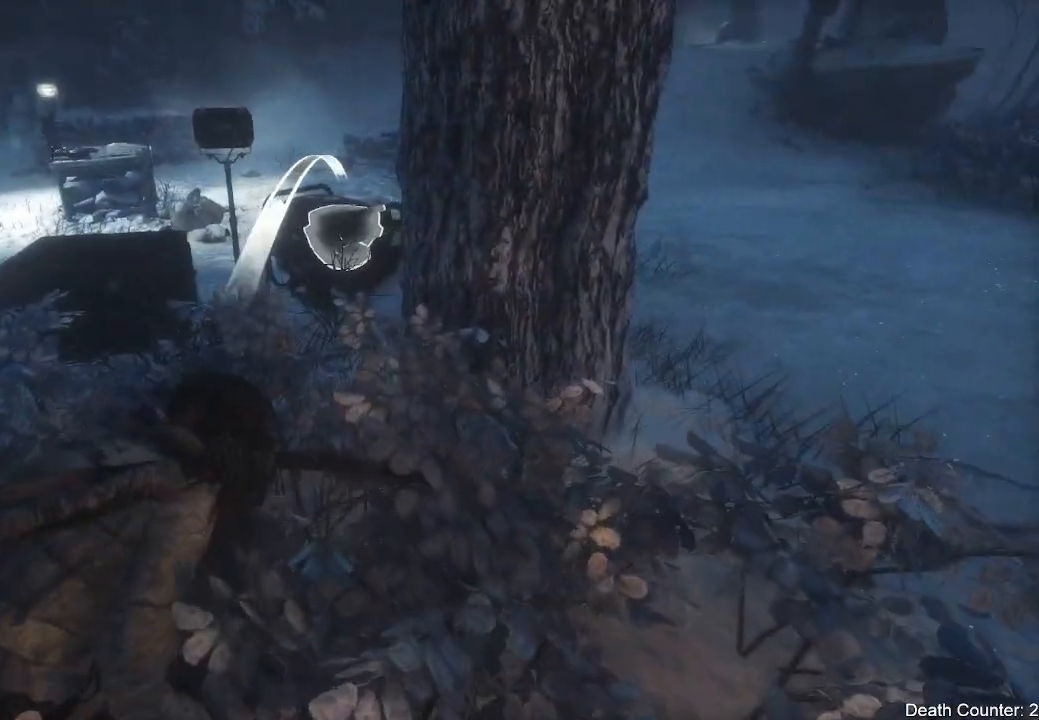
{"buttons": ["L2"], "left_stick": "center", "right_stick": "left", "events": [[17, "left_stick", "center"], [17, "right_stick", "left"]]}
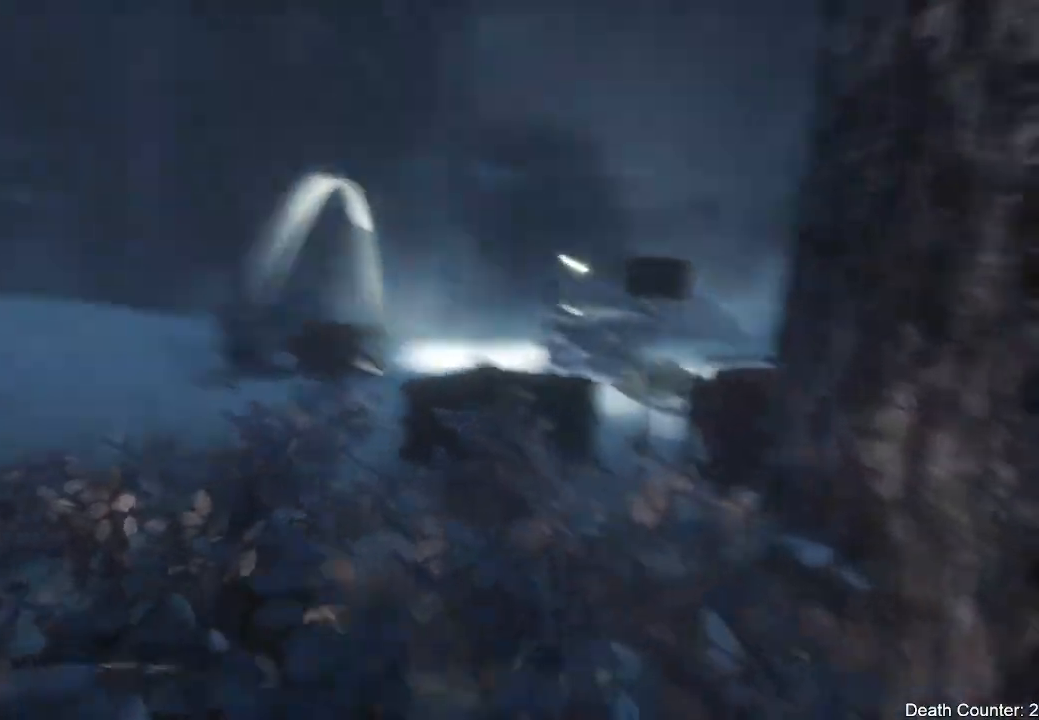
{"buttons": ["L2"], "left_stick": "center", "right_stick": "center", "events": [[333, "right_stick", "center"]]}
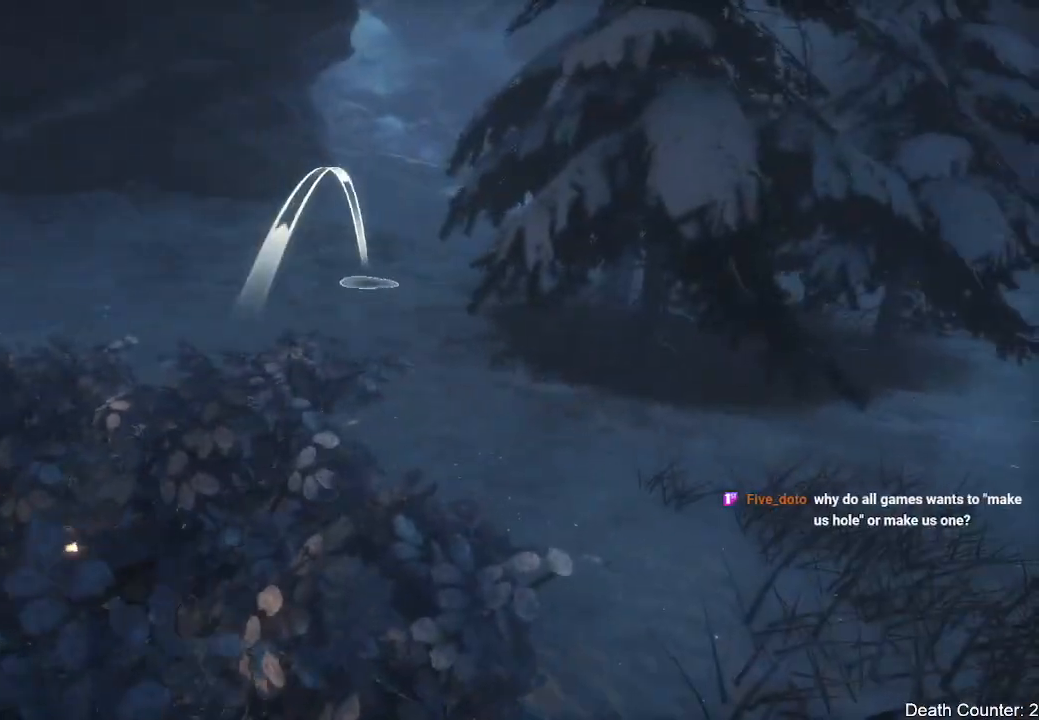
{"buttons": ["L2"], "left_stick": "center", "right_stick": "center", "events": [[17, "right_stick", "right"], [100, "right_stick", "up-right"], [383, "right_stick", "center"]]}
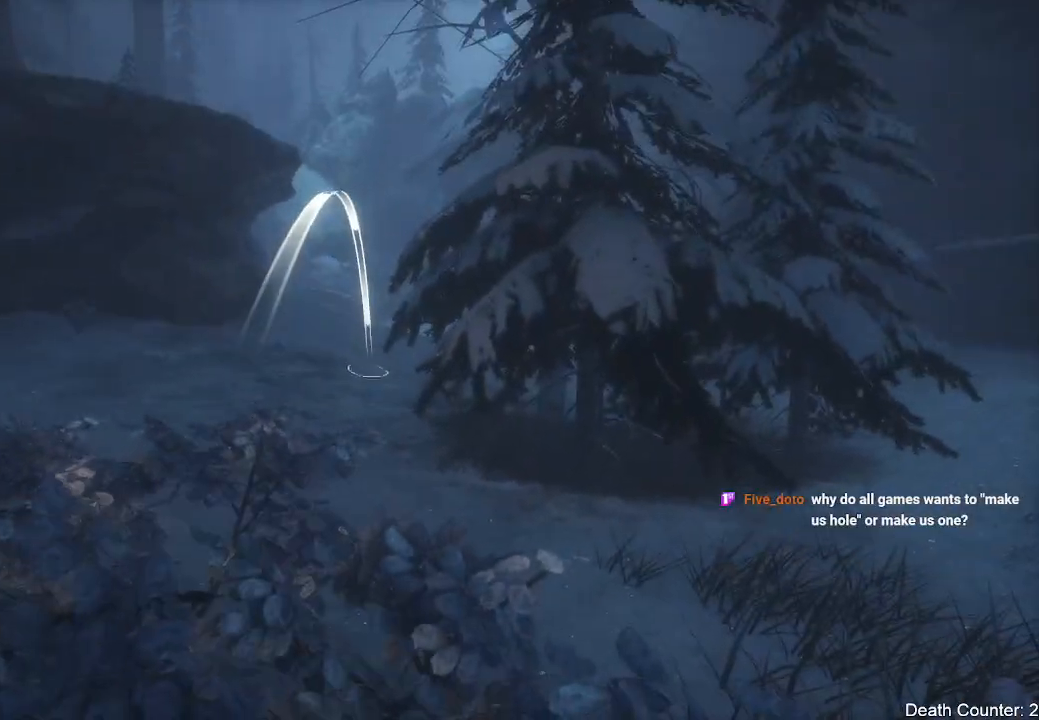
{"buttons": ["L2"], "left_stick": "left", "right_stick": "right", "events": [[67, "right_stick", "up-right"], [267, "right_stick", "center"], [400, "right_stick", "right"], [417, "left_stick", "left"]]}
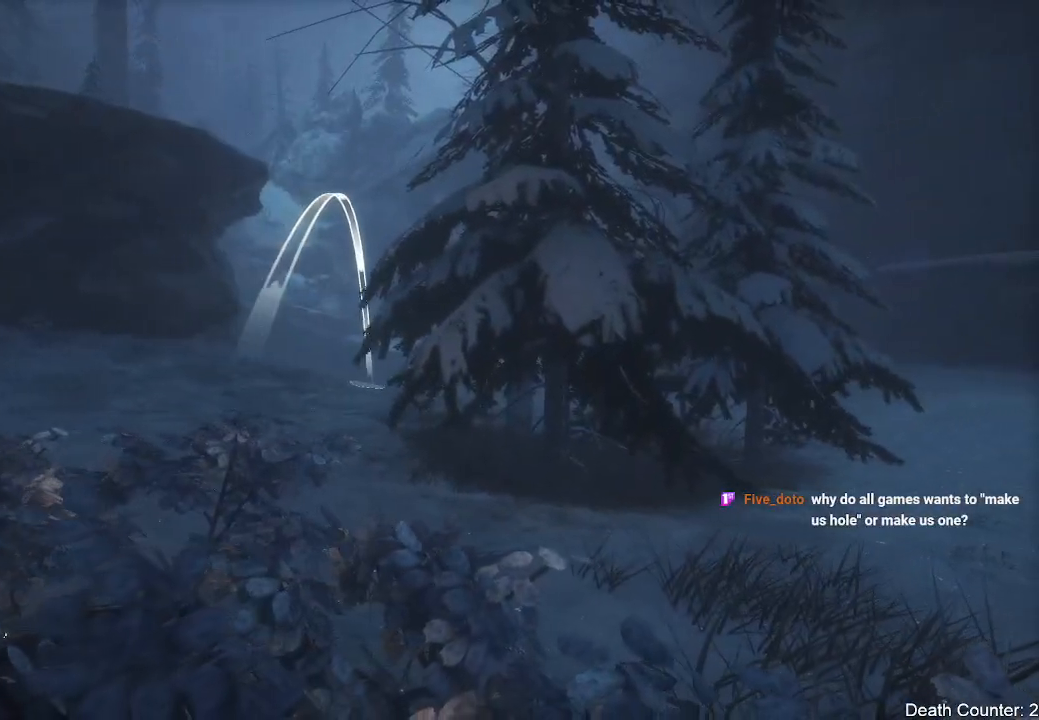
{"buttons": ["L2"], "left_stick": "left", "right_stick": "up-right", "events": [[233, "right_stick", "center"], [483, "right_stick", "up-right"]]}
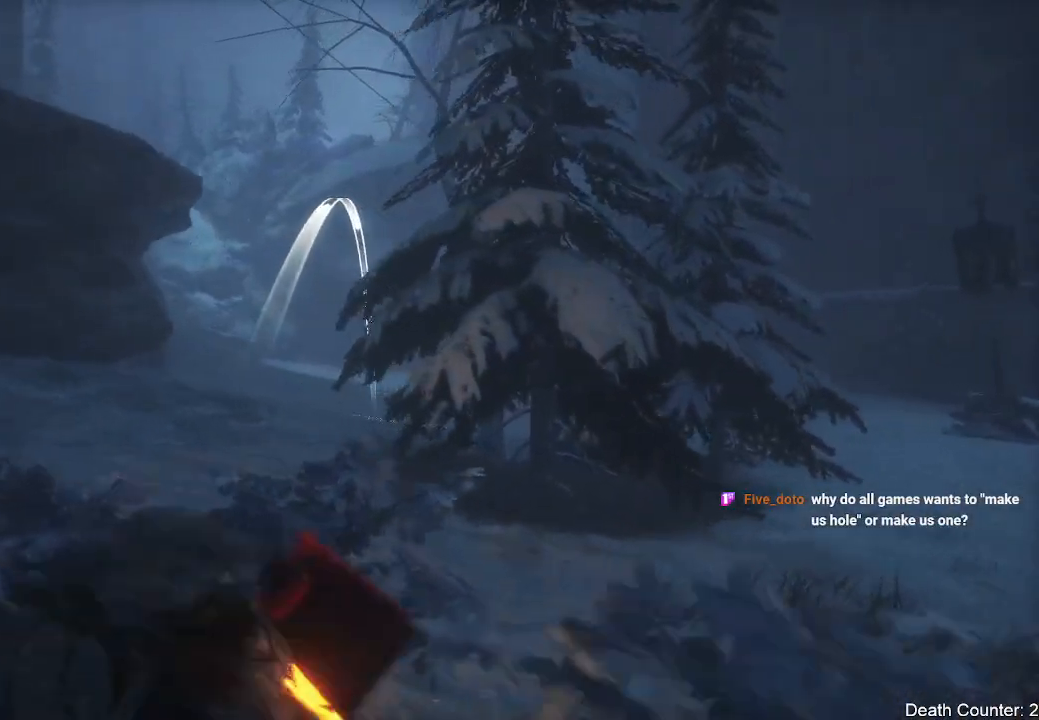
{"buttons": ["L2"], "left_stick": "center", "right_stick": "up-right", "events": [[317, "left_stick", "center"]]}
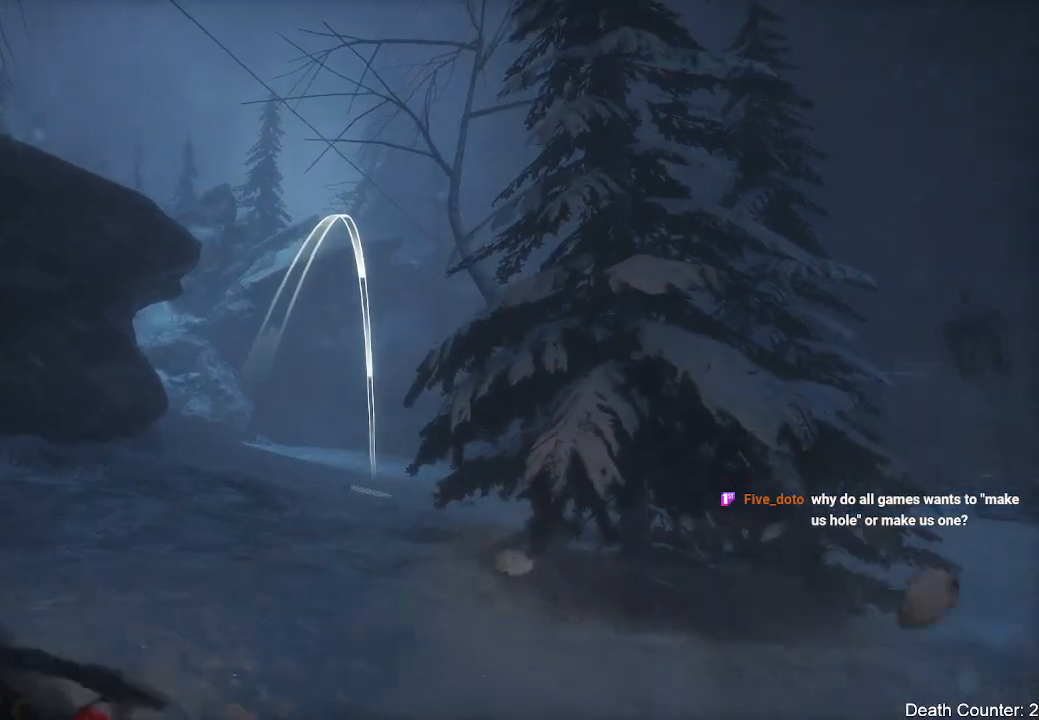
{"buttons": ["L2"], "left_stick": "center", "right_stick": "center", "events": [[367, "right_stick", "center"]]}
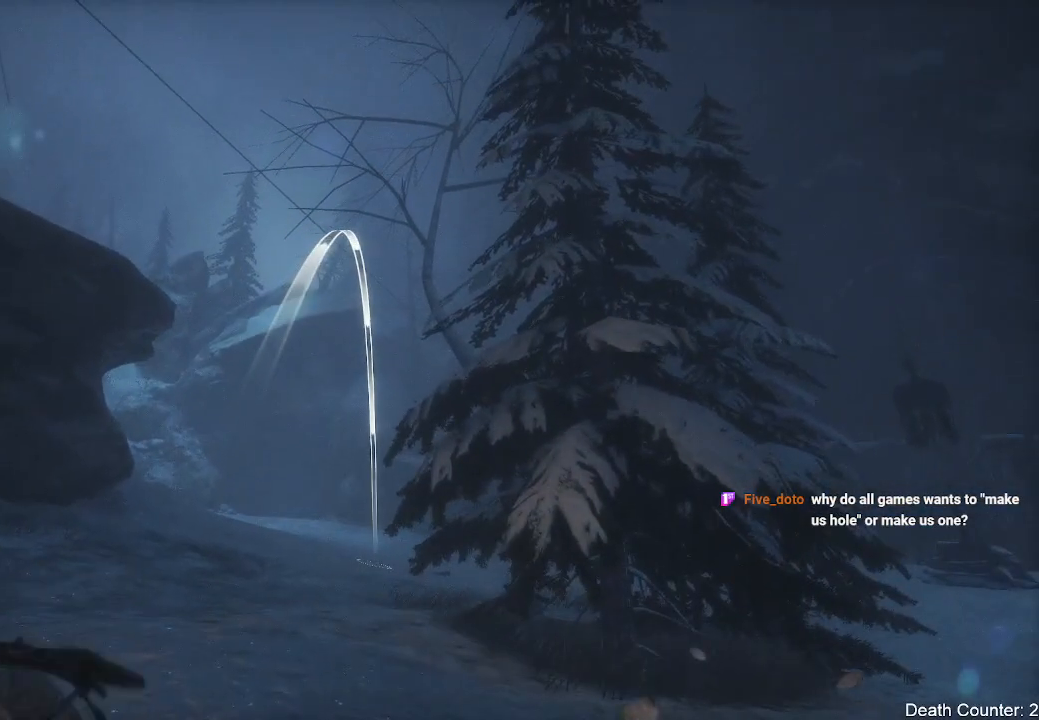
{"buttons": ["L2"], "left_stick": "center", "right_stick": "center", "events": [[67, "right_stick", "up"], [200, "R2", "down"], [283, "right_stick", "center"], [400, "R2", "up"]]}
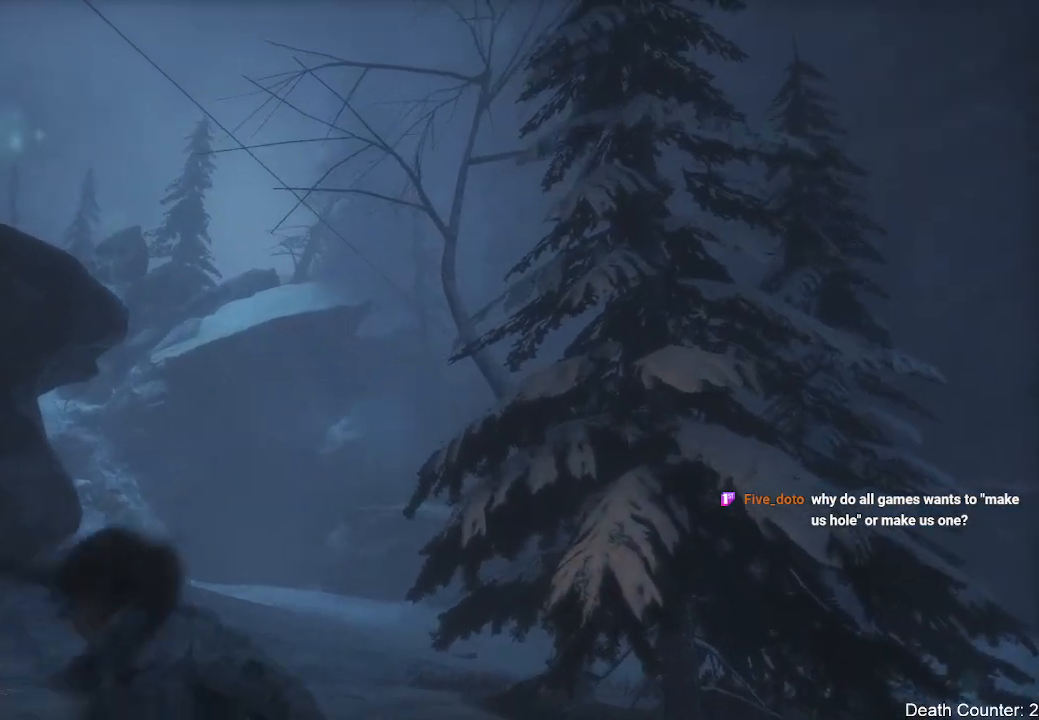
{"buttons": [], "left_stick": "center", "right_stick": "down", "events": [[83, "L2", "up"], [400, "right_stick", "down"]]}
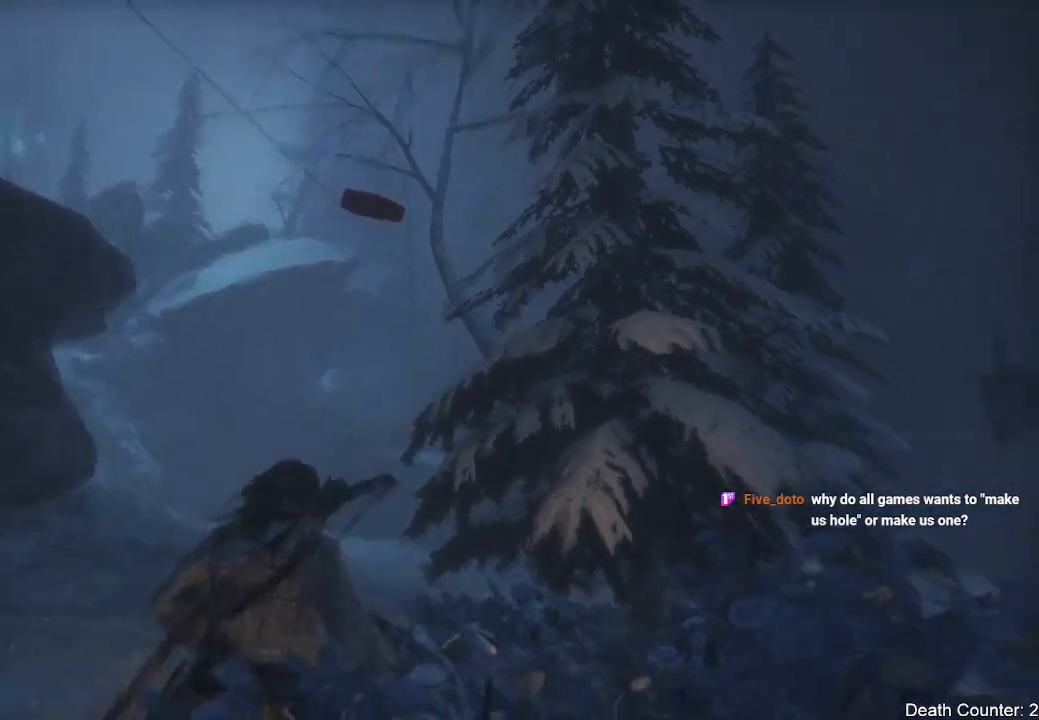
{"buttons": [], "left_stick": "center", "right_stick": "center", "events": [[267, "right_stick", "center"]]}
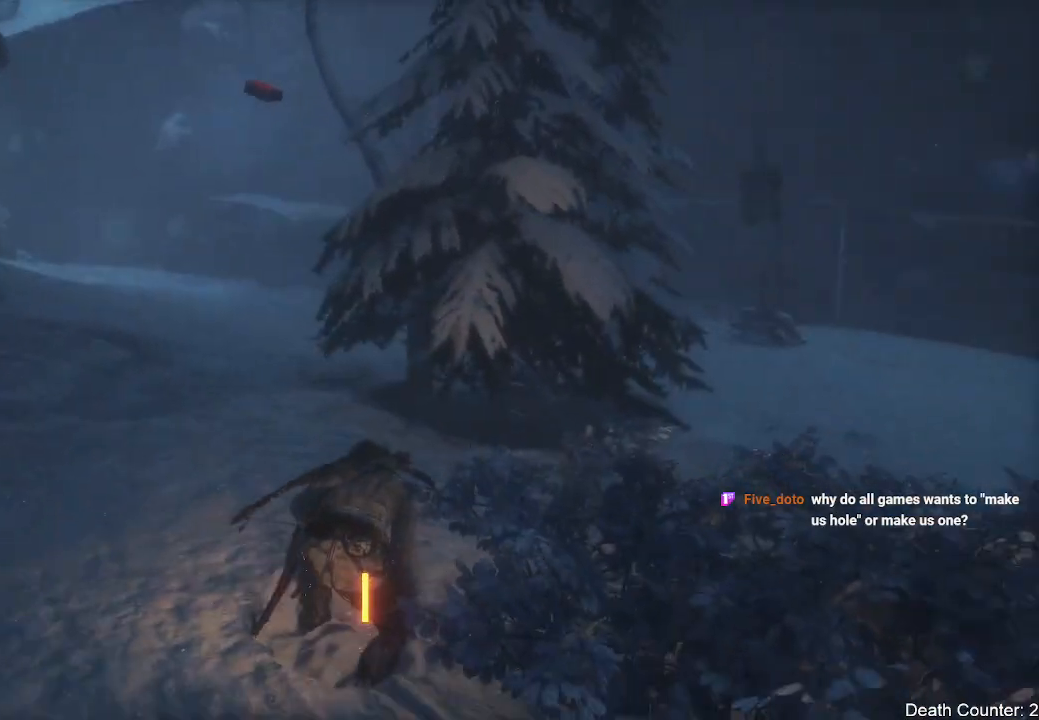
{"buttons": [], "left_stick": "center", "right_stick": "center", "events": []}